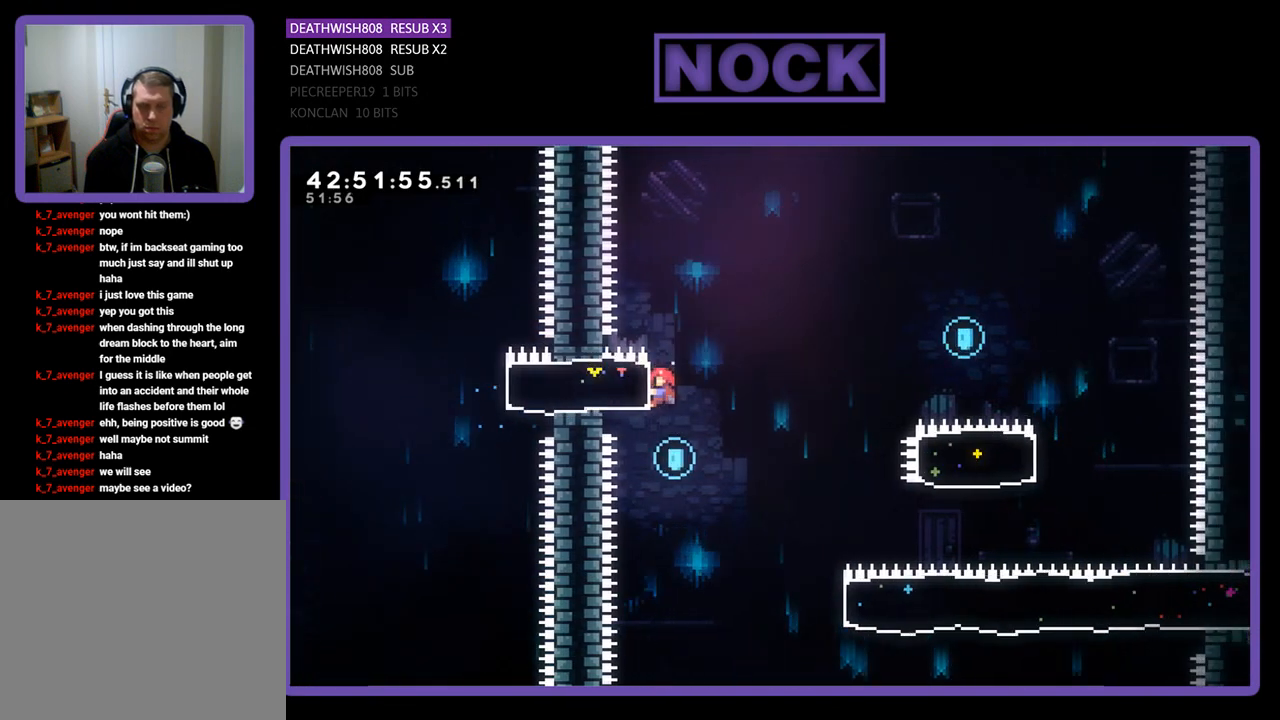
Gameplay with a controller (PlayStation layout); each line is a JSON object with the inputs held at the frame after it. "events" lists button and stick changes between this image and that frame as [ms after this image, input, new state], when the widget could be followed in between. Not read: right_stick.
{"buttons": ["R2", "DPAD_LEFT"], "left_stick": "center", "events": [[133, "CROSS", "up"], [200, "DPAD_RIGHT", "up"], [267, "DPAD_LEFT", "down"]]}
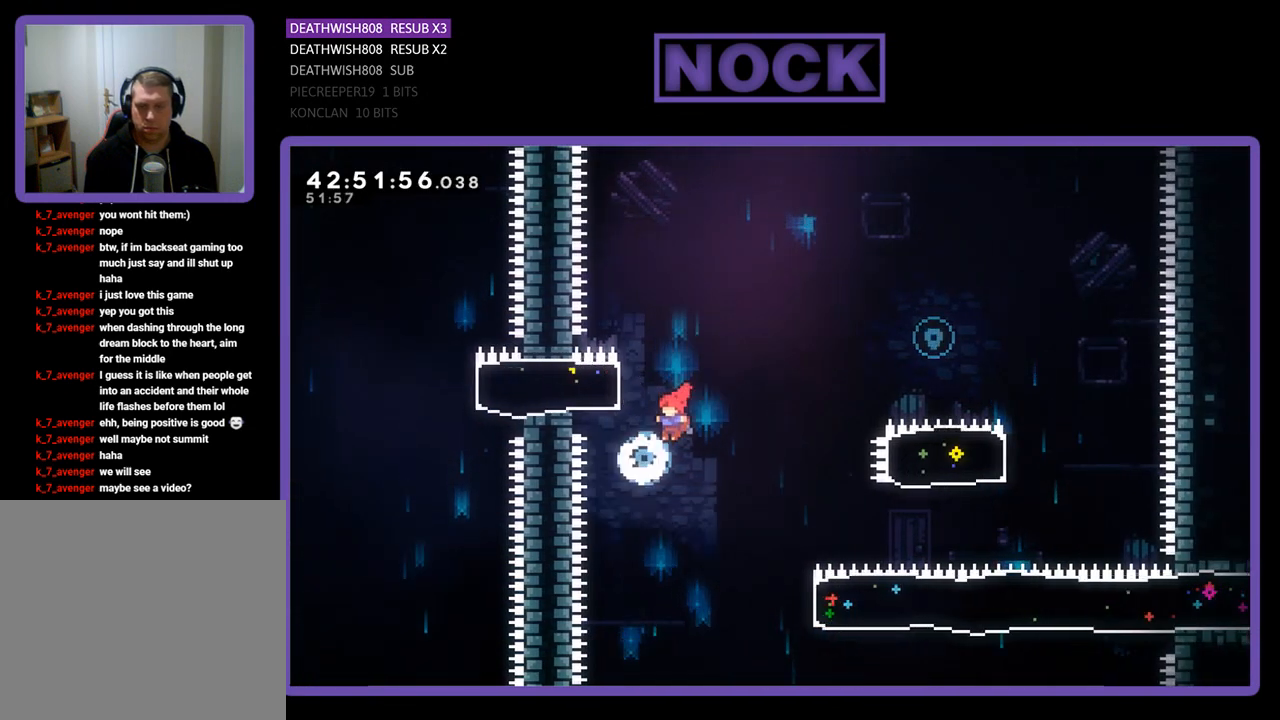
{"buttons": ["R2", "DPAD_UP", "DPAD_RIGHT"], "left_stick": "center", "events": [[33, "DPAD_UP", "down"], [100, "DPAD_LEFT", "up"], [133, "DPAD_RIGHT", "down"], [133, "DPAD_UP", "up"], [433, "DPAD_UP", "down"]]}
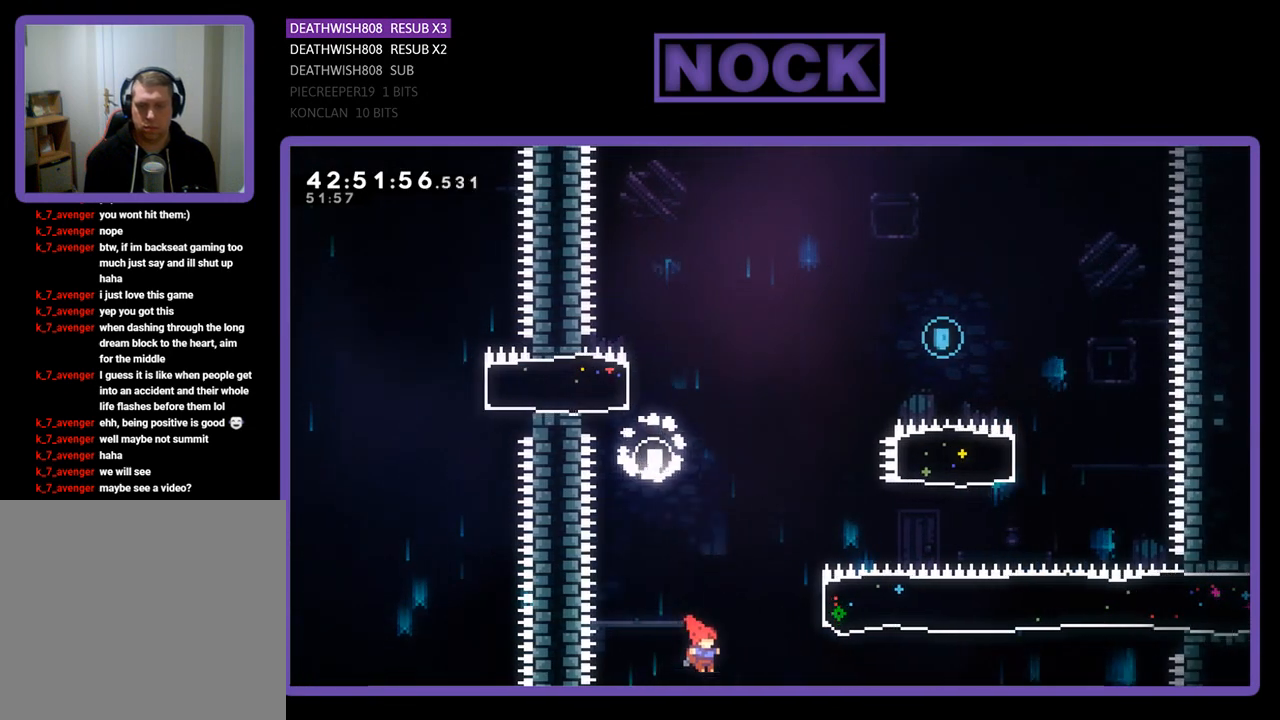
{"buttons": ["R2", "DPAD_UP", "DPAD_RIGHT"], "left_stick": "center", "events": [[67, "CIRCLE", "down"], [467, "CIRCLE", "up"]]}
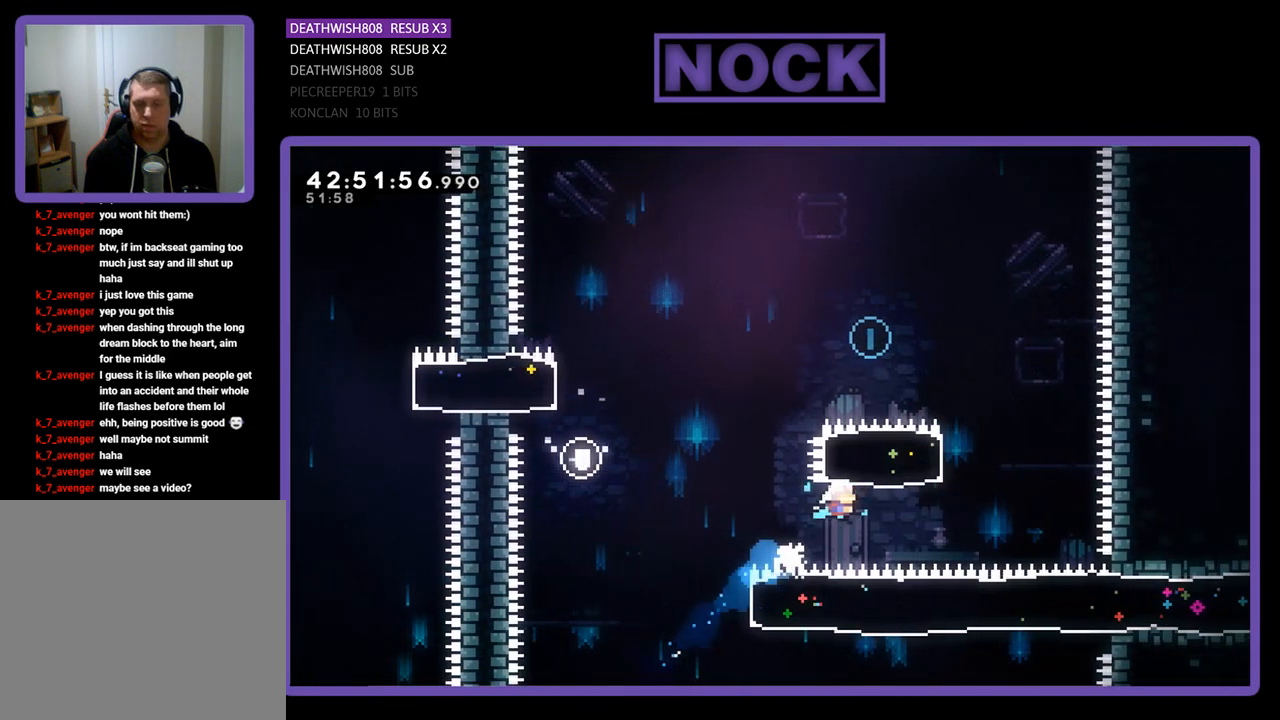
{"buttons": ["R2", "DPAD_UP", "DPAD_LEFT"], "left_stick": "center", "events": [[67, "DPAD_RIGHT", "up"], [133, "CIRCLE", "down"], [367, "CIRCLE", "up"], [500, "DPAD_LEFT", "down"]]}
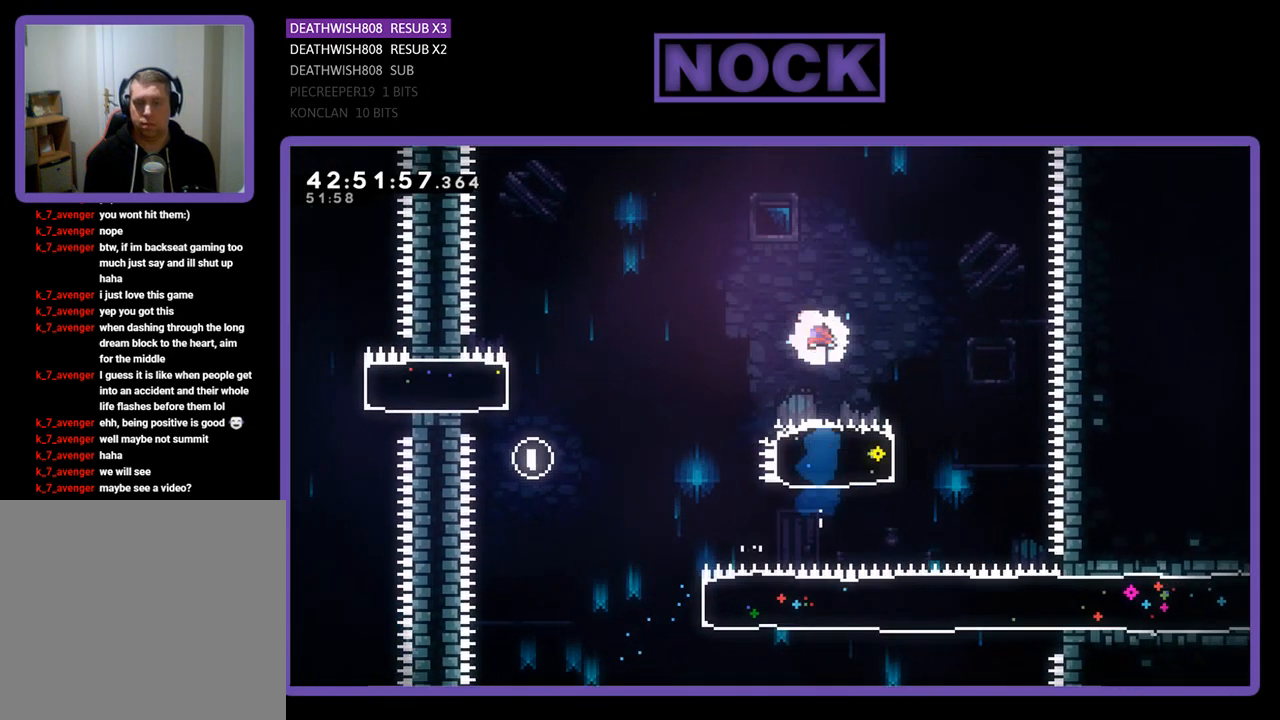
{"buttons": ["R2", "DPAD_UP", "DPAD_LEFT"], "left_stick": "center", "events": []}
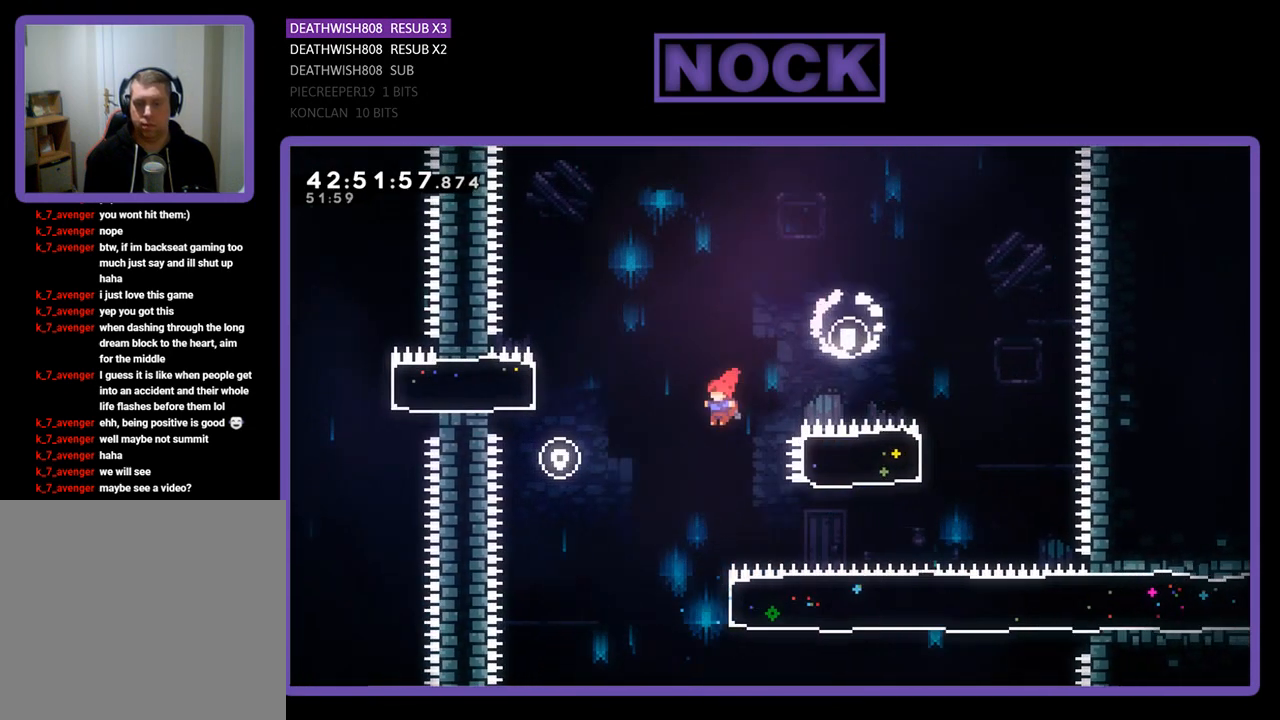
{"buttons": ["CIRCLE", "R2", "DPAD_RIGHT"], "left_stick": "center", "events": [[33, "DPAD_UP", "up"], [133, "DPAD_LEFT", "up"], [400, "DPAD_RIGHT", "down"], [467, "CIRCLE", "down"]]}
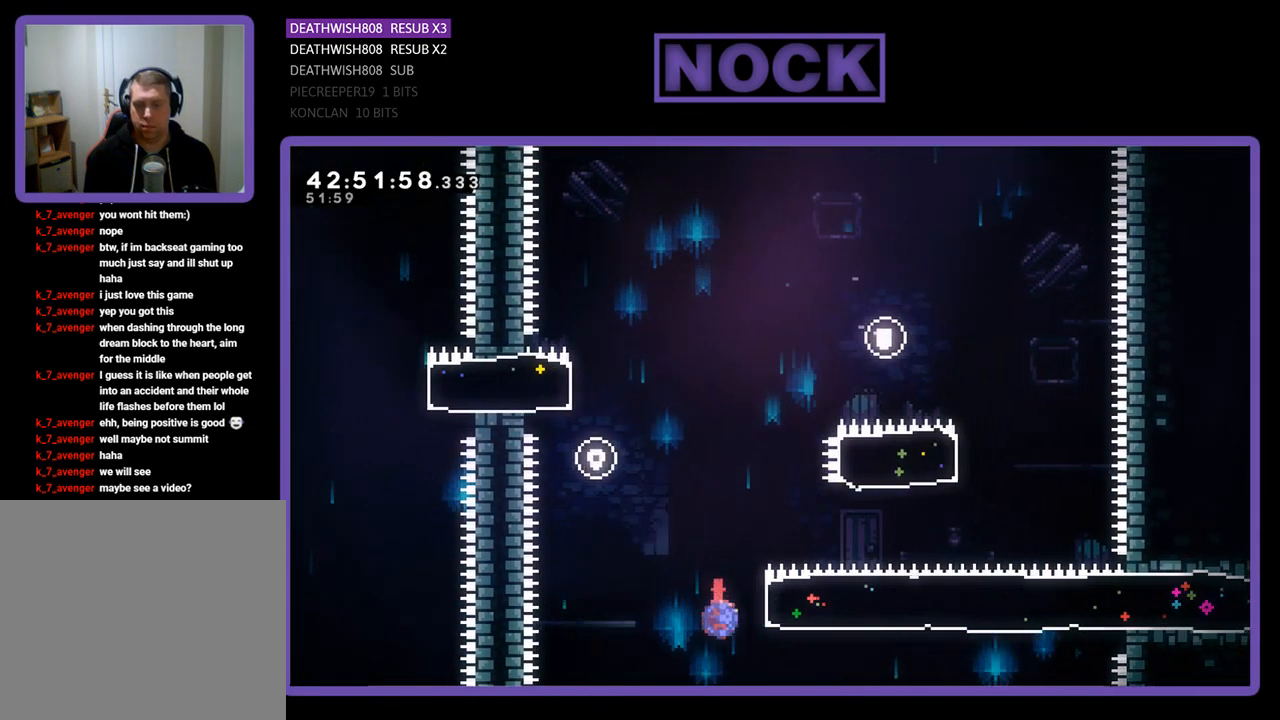
{"buttons": ["R2", "DPAD_UP", "DPAD_RIGHT"], "left_stick": "center", "events": [[233, "CIRCLE", "up"], [500, "DPAD_UP", "down"]]}
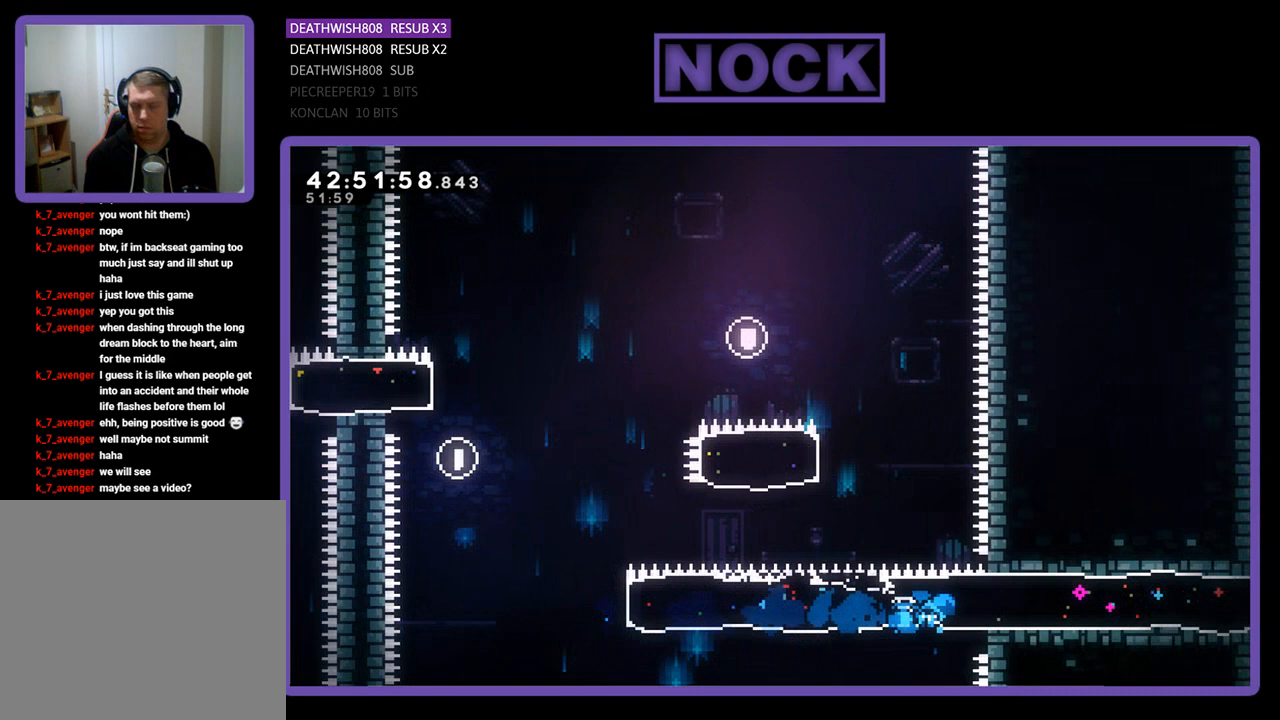
{"buttons": ["R2", "DPAD_LEFT"], "left_stick": "center", "events": [[67, "DPAD_UP", "up"], [233, "DPAD_RIGHT", "up"], [267, "DPAD_LEFT", "down"]]}
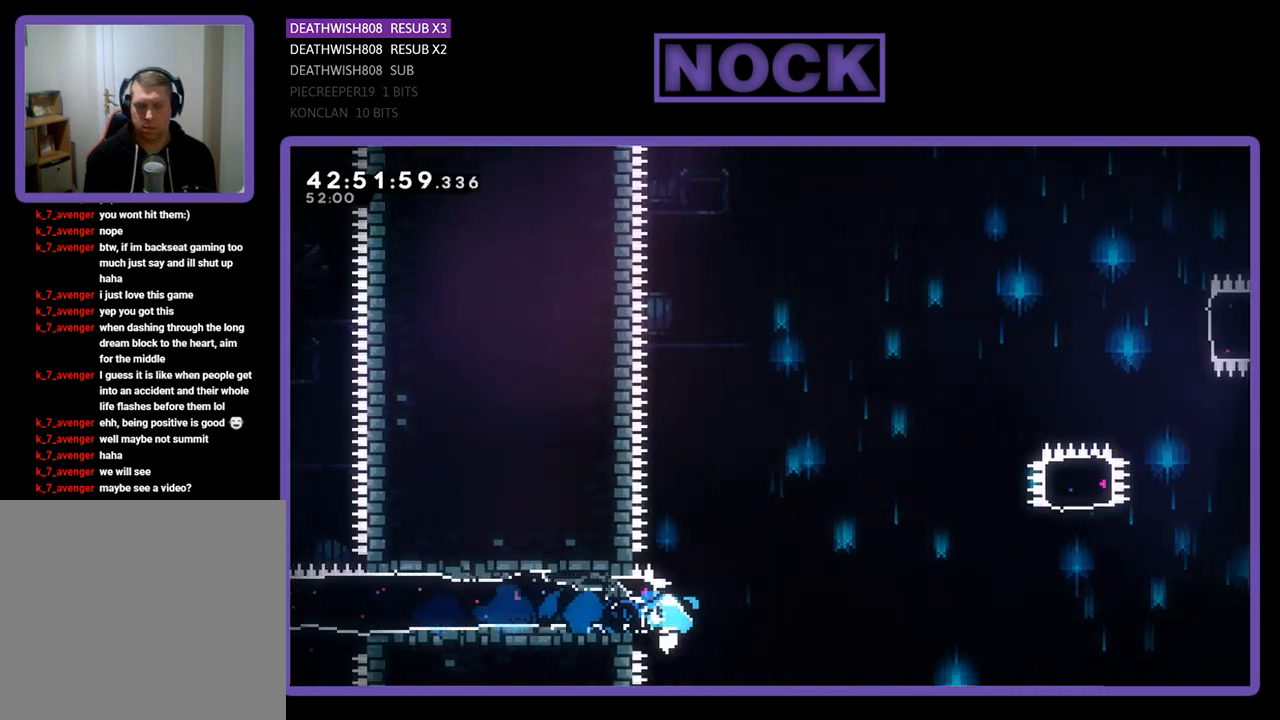
{"buttons": [], "left_stick": "center", "events": [[67, "DPAD_LEFT", "up"], [433, "R2", "up"]]}
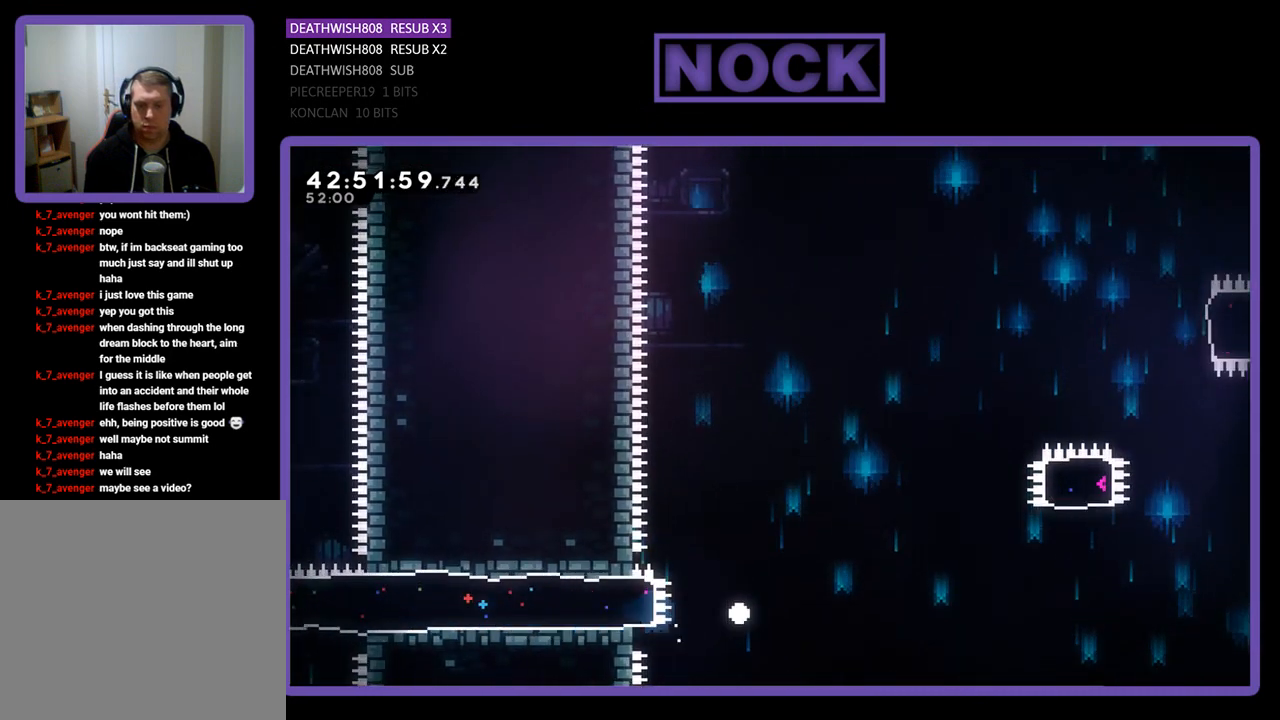
{"buttons": [], "left_stick": "center", "events": []}
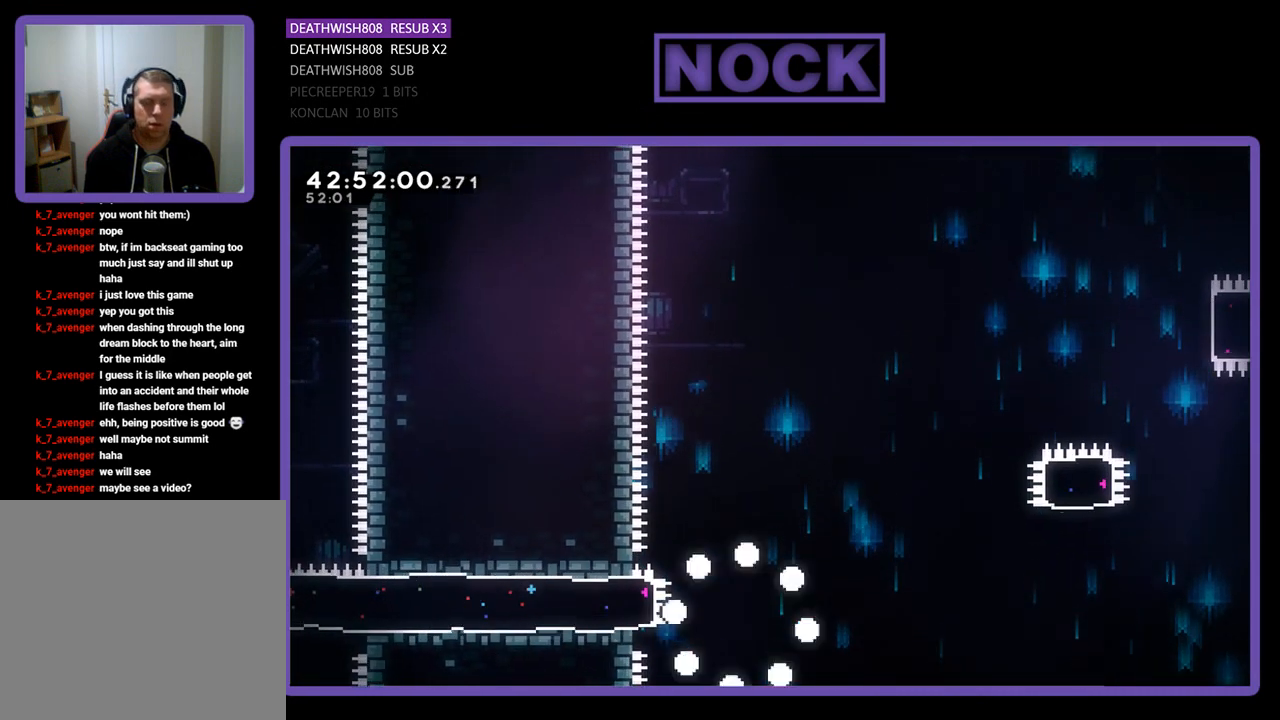
{"buttons": [], "left_stick": "center", "events": []}
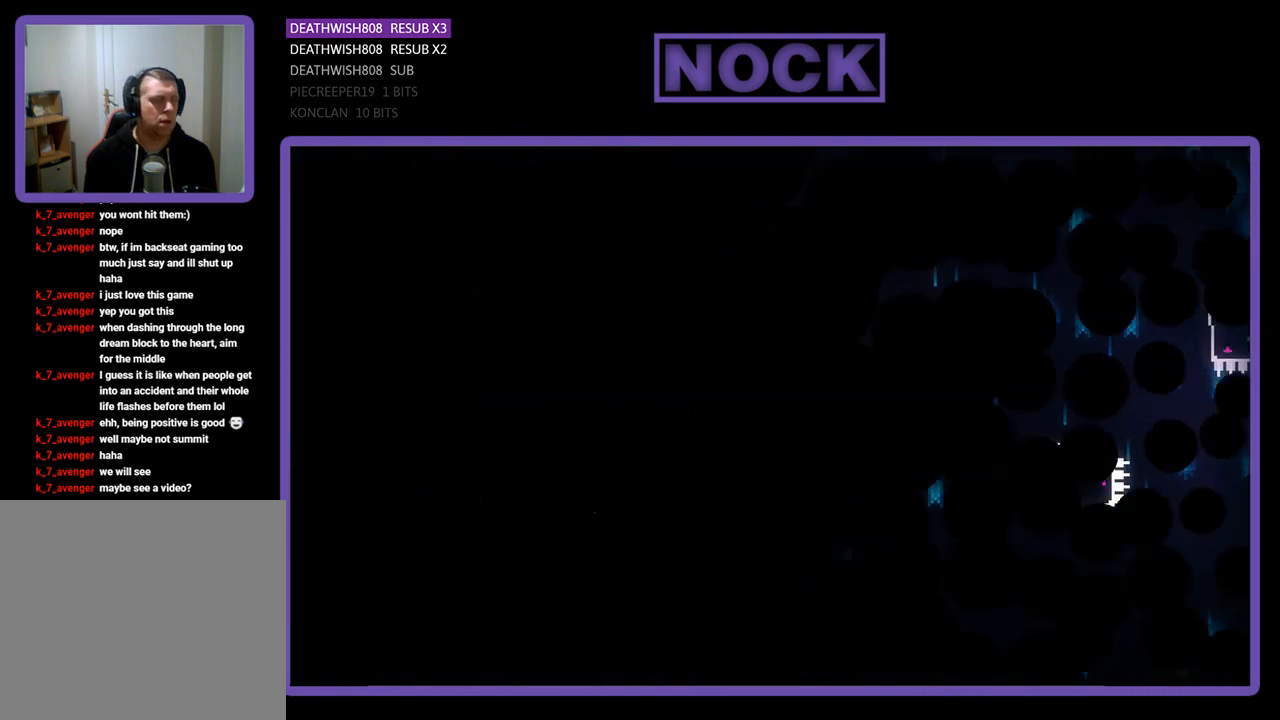
{"buttons": [], "left_stick": "center", "events": []}
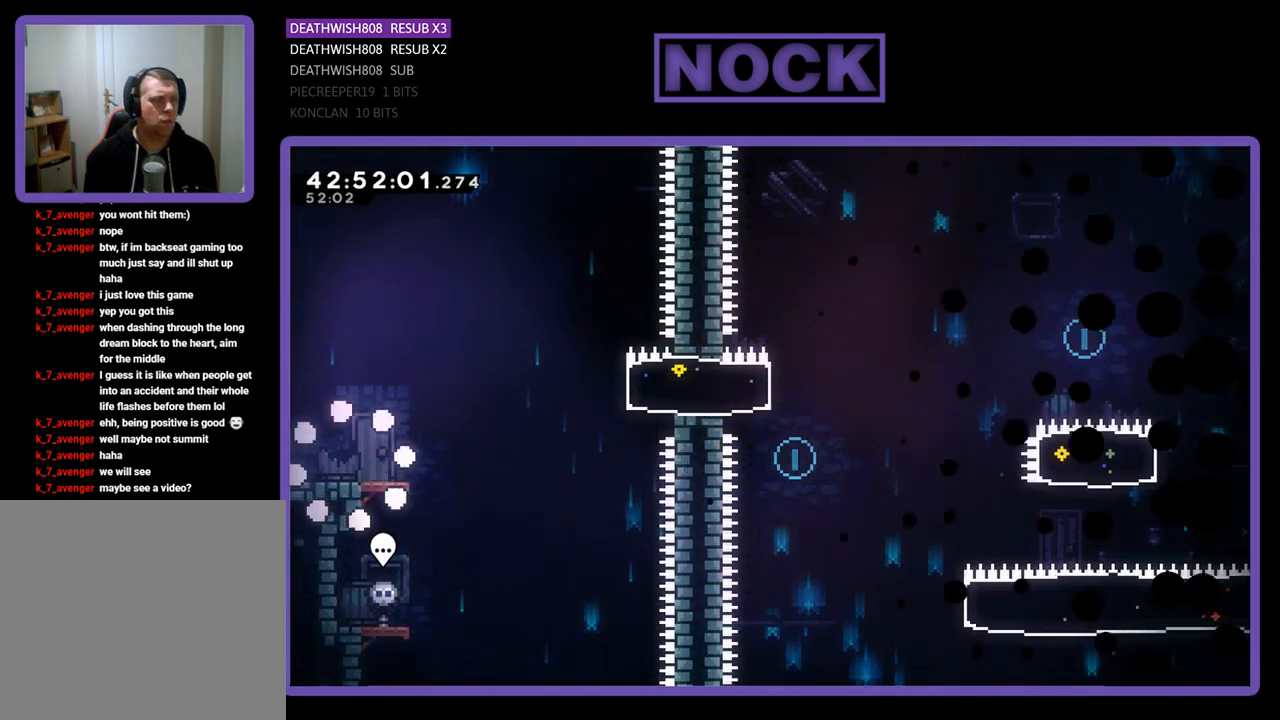
{"buttons": ["R2", "DPAD_RIGHT"], "left_stick": "center", "events": [[100, "DPAD_RIGHT", "down"], [100, "R2", "down"]]}
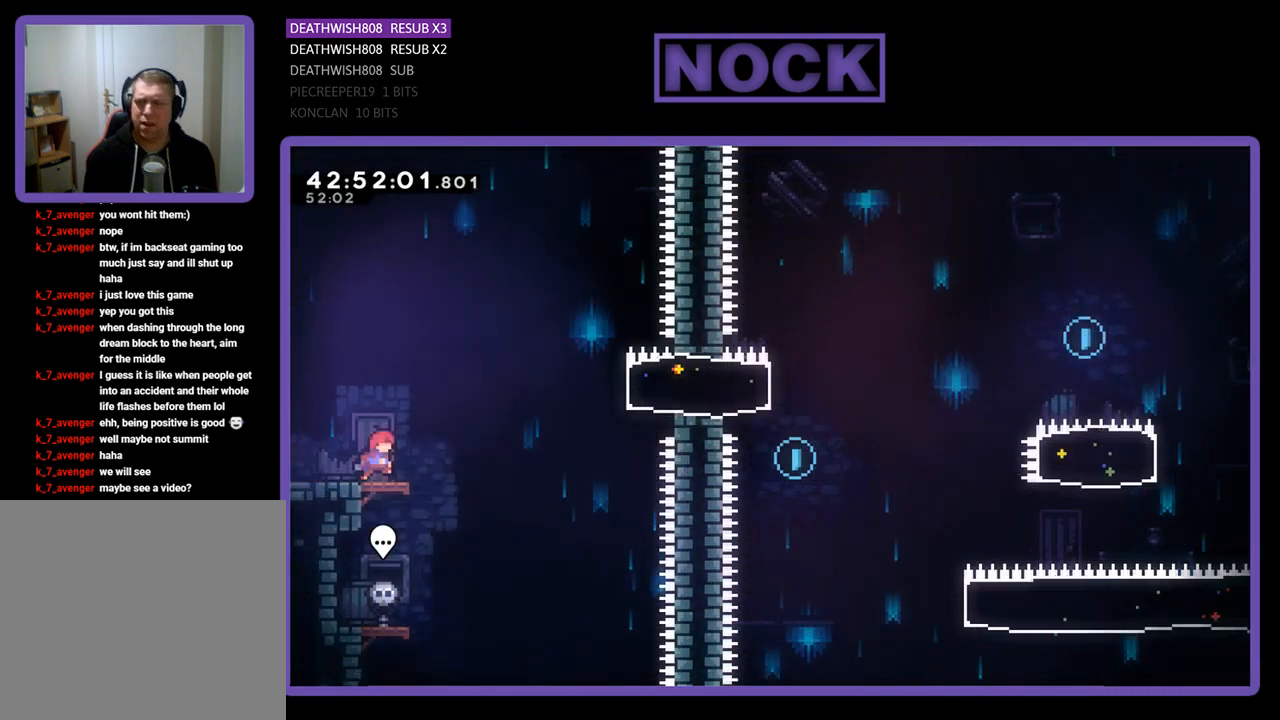
{"buttons": ["R2", "DPAD_RIGHT"], "left_stick": "center", "events": [[100, "CROSS", "down"], [467, "CROSS", "up"]]}
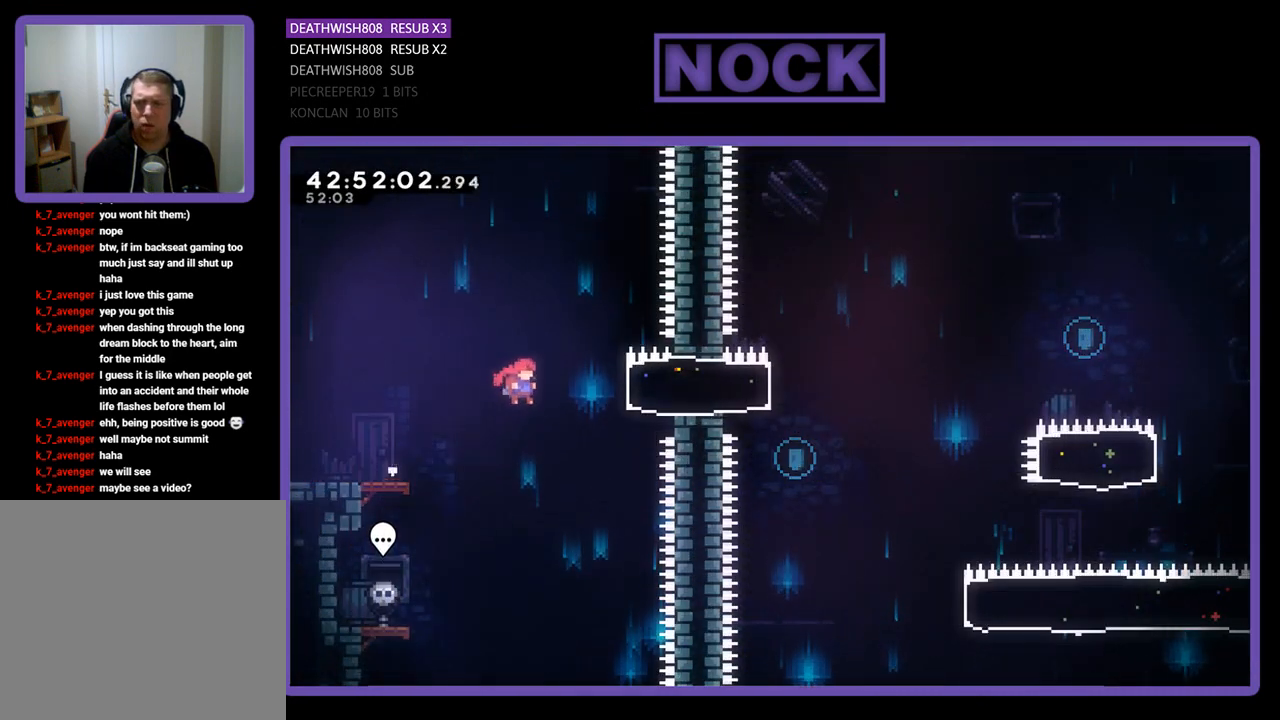
{"buttons": ["R2", "DPAD_LEFT"], "left_stick": "center", "events": [[33, "CIRCLE", "down"], [233, "CIRCLE", "up"], [233, "DPAD_RIGHT", "up"], [367, "DPAD_LEFT", "down"]]}
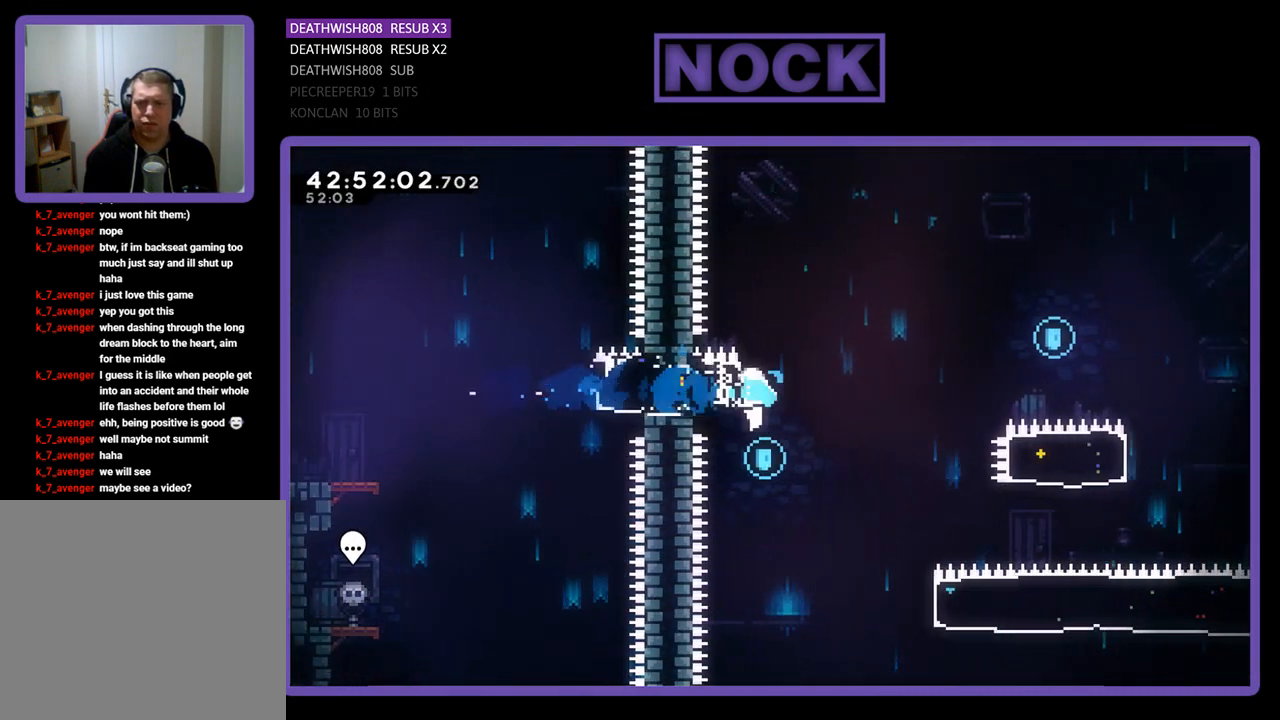
{"buttons": ["R2", "DPAD_RIGHT"], "left_stick": "center", "events": [[133, "DPAD_LEFT", "up"], [267, "R2", "up"], [367, "DPAD_RIGHT", "down"], [433, "R2", "down"]]}
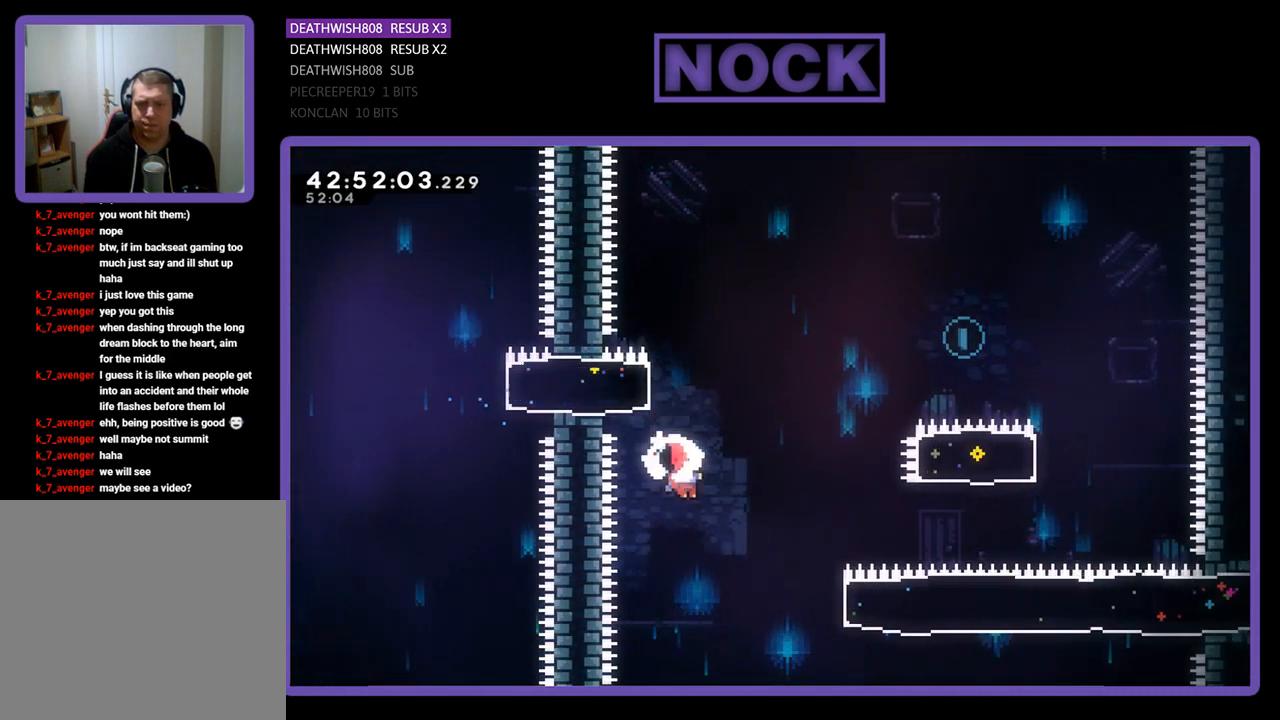
{"buttons": ["CIRCLE", "R2", "DPAD_UP", "DPAD_RIGHT"], "left_stick": "center", "events": [[267, "DPAD_UP", "down"], [467, "CIRCLE", "down"]]}
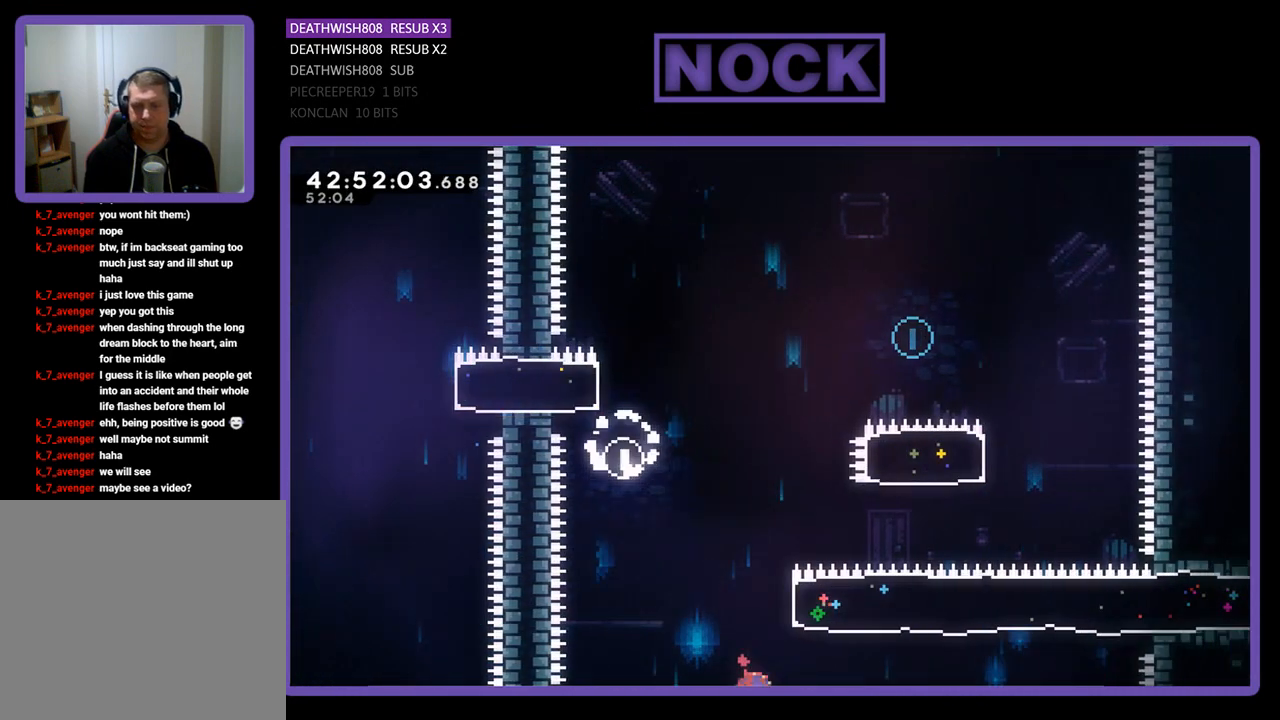
{"buttons": ["CIRCLE", "R2", "DPAD_UP", "DPAD_LEFT"], "left_stick": "center", "events": [[233, "CIRCLE", "up"], [267, "DPAD_RIGHT", "up"], [367, "CIRCLE", "down"], [467, "DPAD_LEFT", "down"]]}
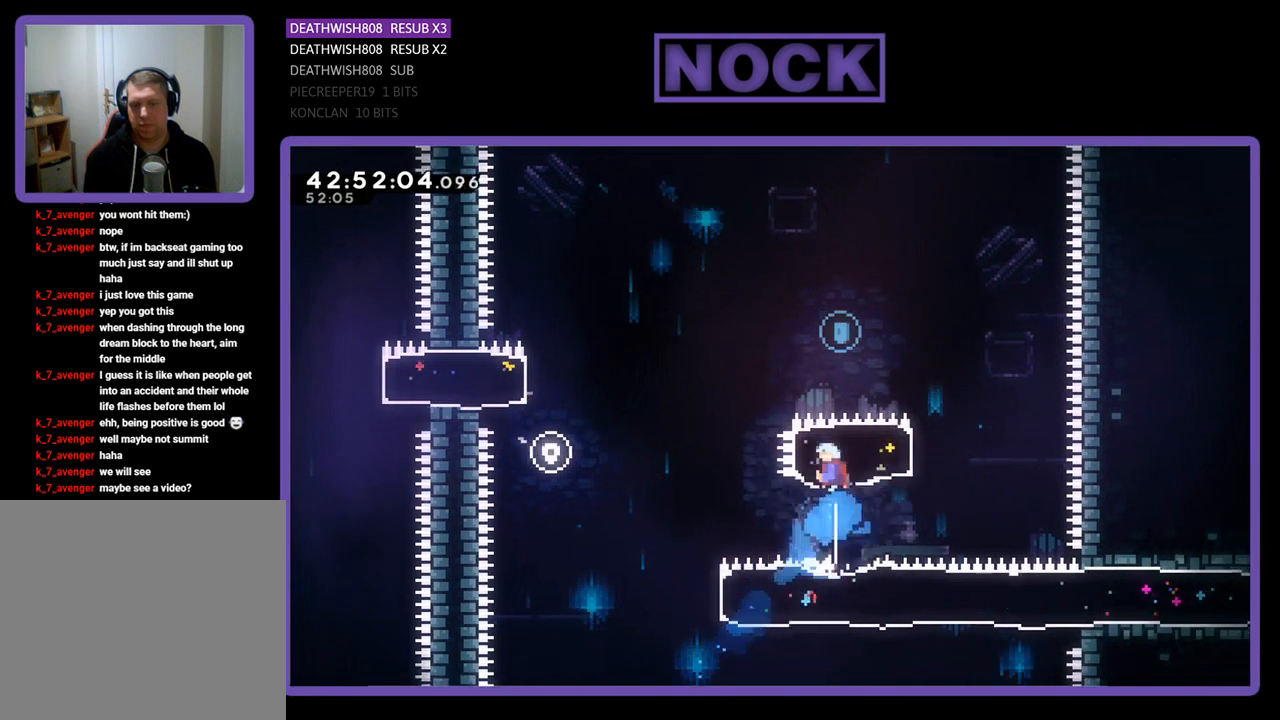
{"buttons": ["R2", "DPAD_UP", "DPAD_LEFT"], "left_stick": "center", "events": [[200, "CIRCLE", "up"]]}
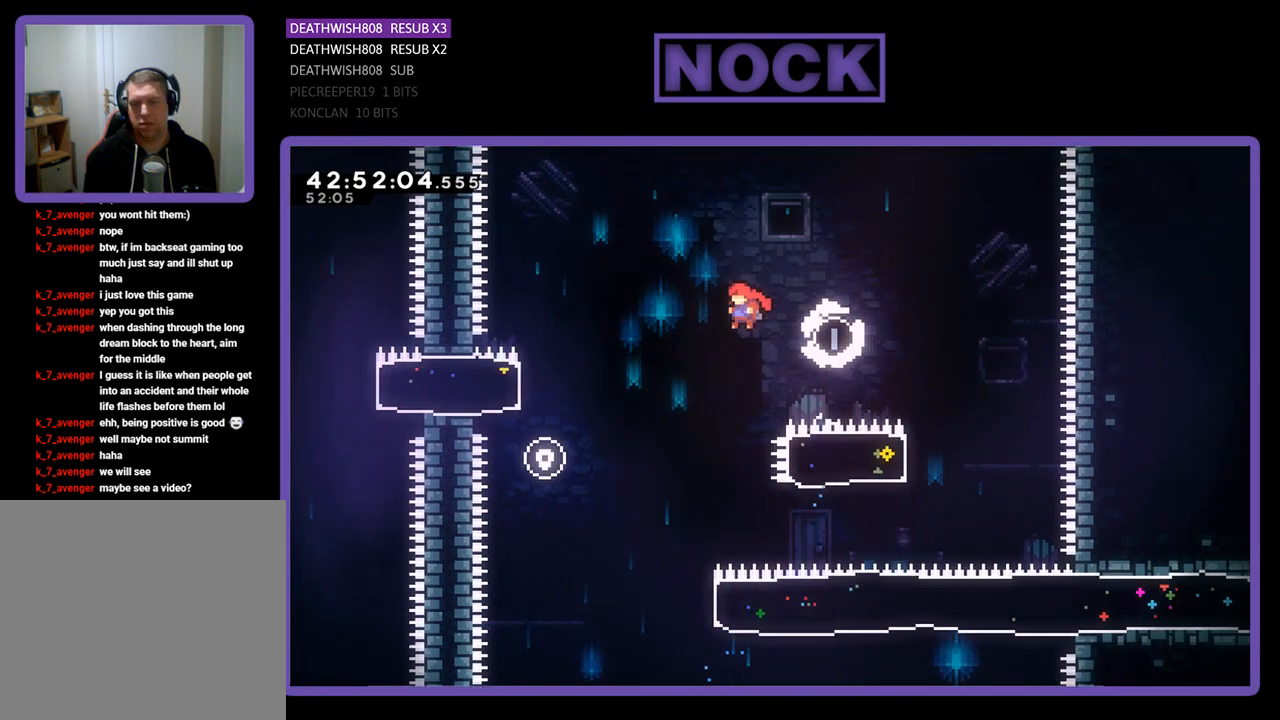
{"buttons": ["R2"], "left_stick": "center", "events": [[167, "DPAD_UP", "up"], [233, "DPAD_LEFT", "up"]]}
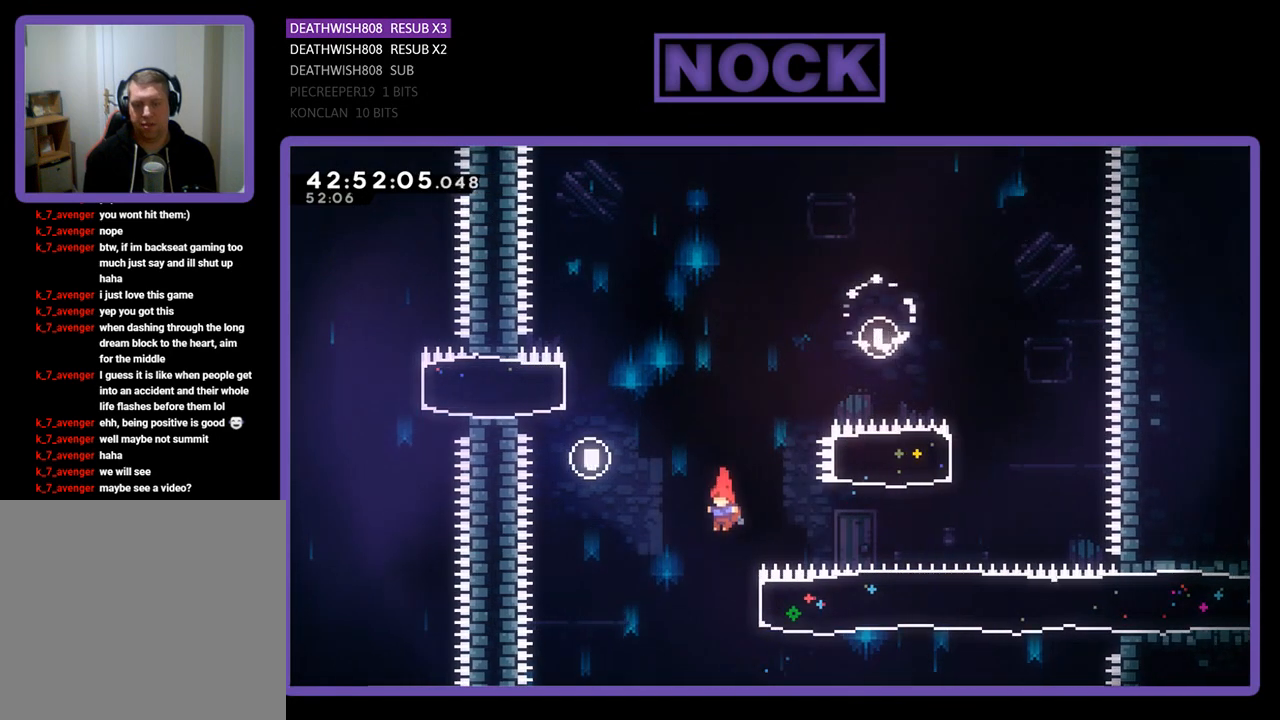
{"buttons": ["R2", "DPAD_RIGHT"], "left_stick": "center", "events": [[167, "DPAD_RIGHT", "down"], [200, "CIRCLE", "down"], [200, "DPAD_UP", "down"], [233, "DPAD_UP", "up"], [433, "CIRCLE", "up"]]}
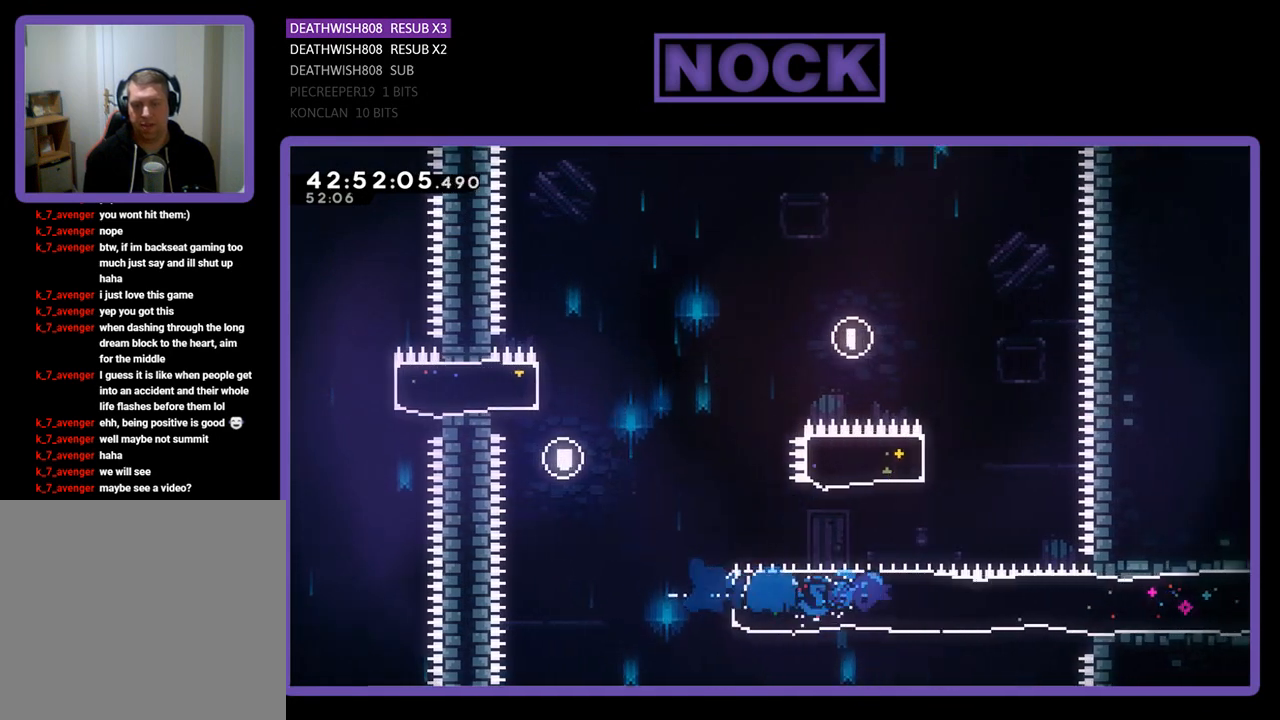
{"buttons": ["R2", "DPAD_RIGHT"], "left_stick": "center", "events": []}
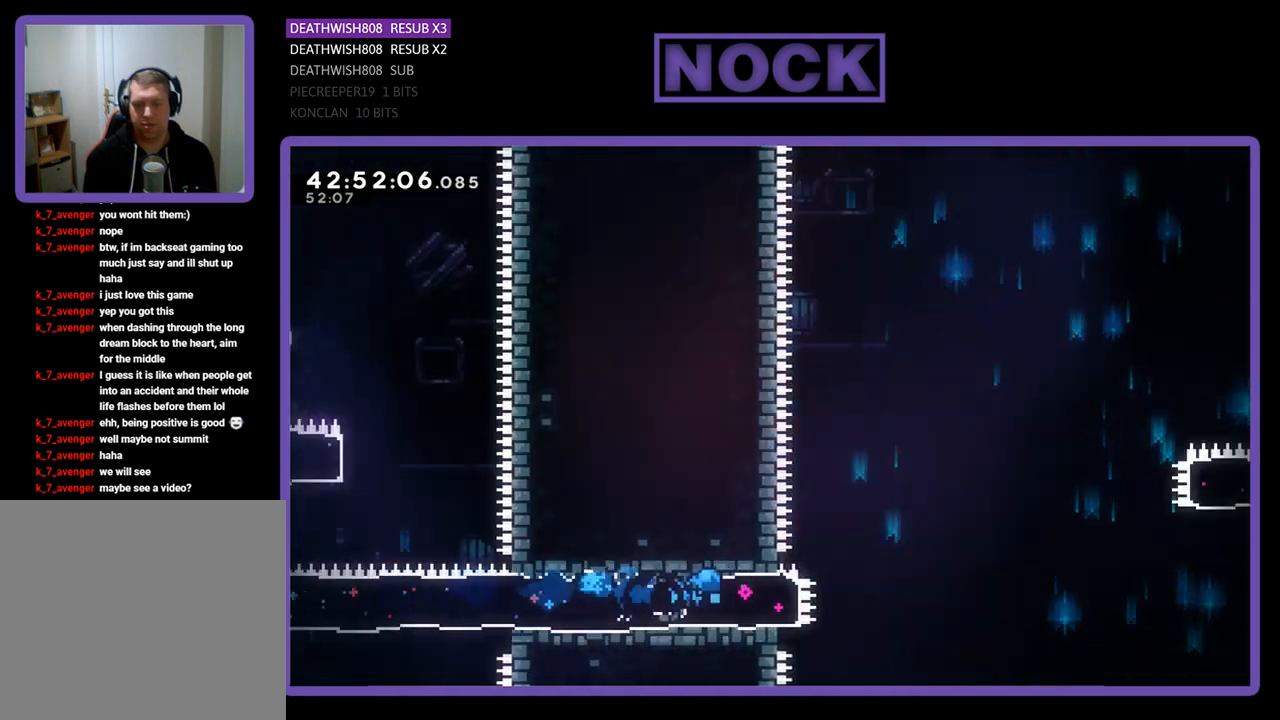
{"buttons": ["CROSS", "R2", "DPAD_RIGHT"], "left_stick": "center", "events": [[300, "CROSS", "down"]]}
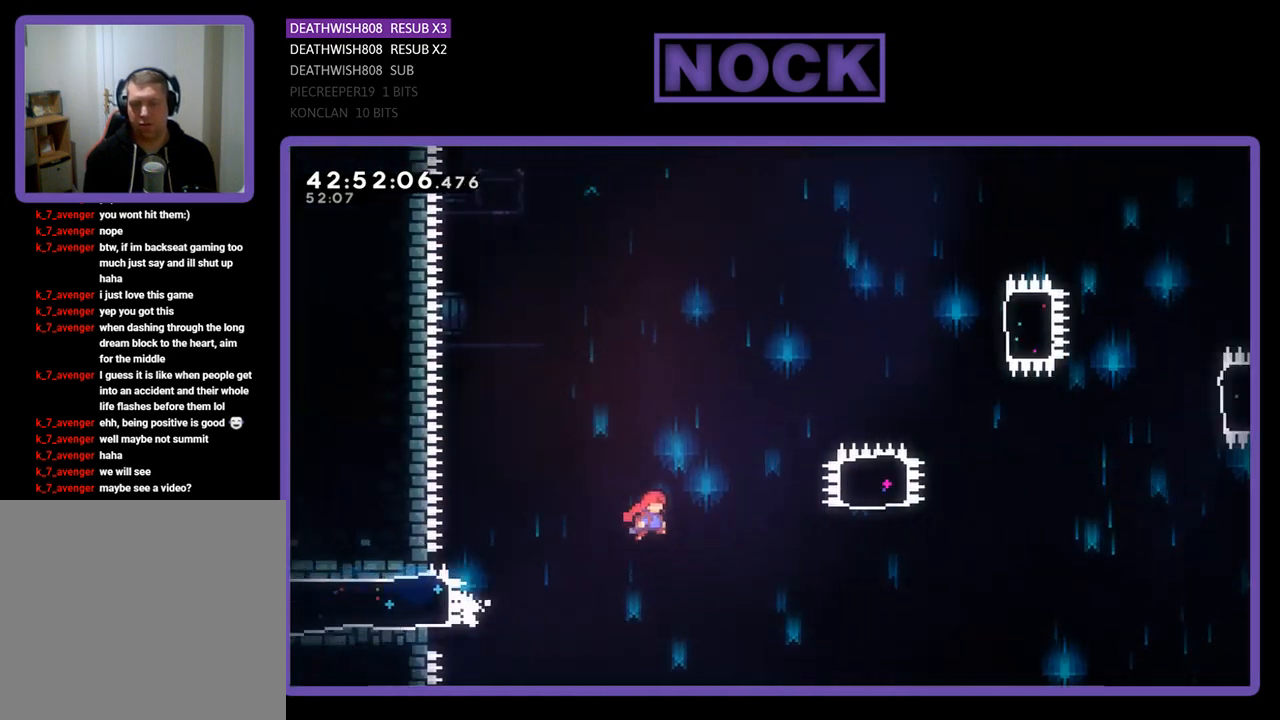
{"buttons": ["CIRCLE", "R2", "DPAD_UP"], "left_stick": "center", "events": [[333, "DPAD_UP", "down"], [367, "CROSS", "up"], [433, "DPAD_RIGHT", "up"], [500, "CIRCLE", "down"]]}
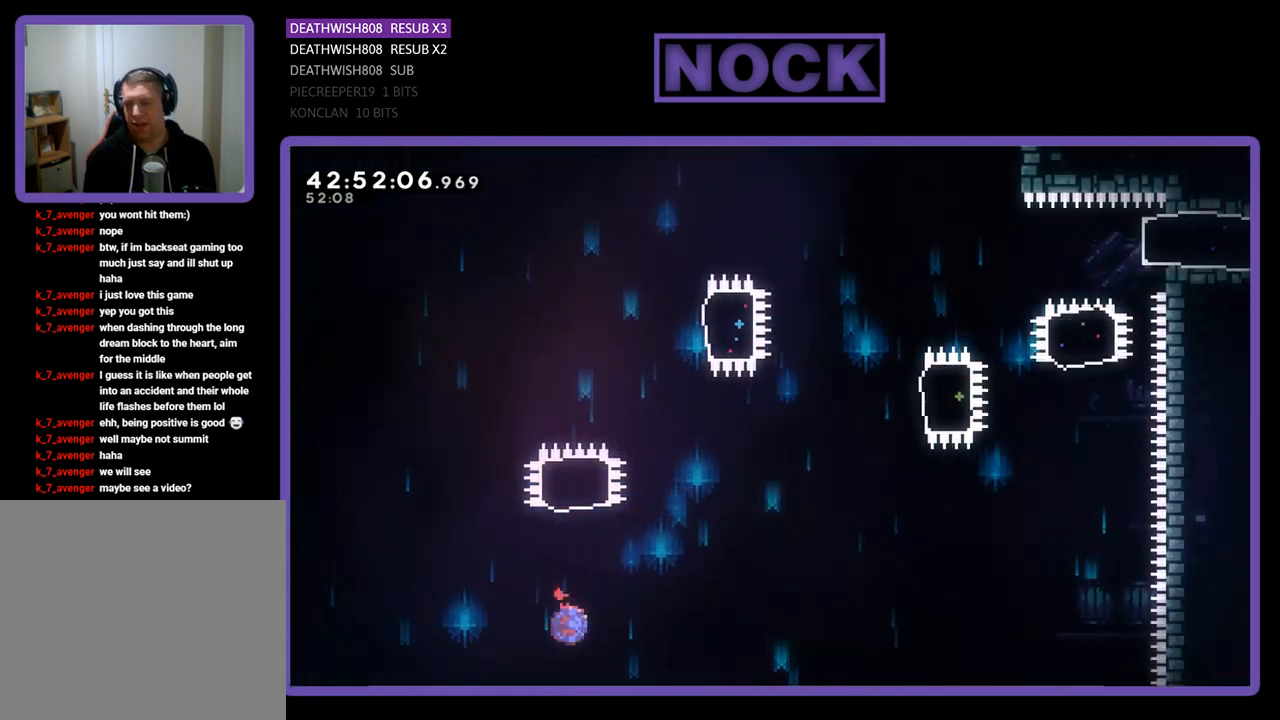
{"buttons": ["R2"], "left_stick": "center", "events": [[400, "CIRCLE", "up"], [467, "DPAD_UP", "up"]]}
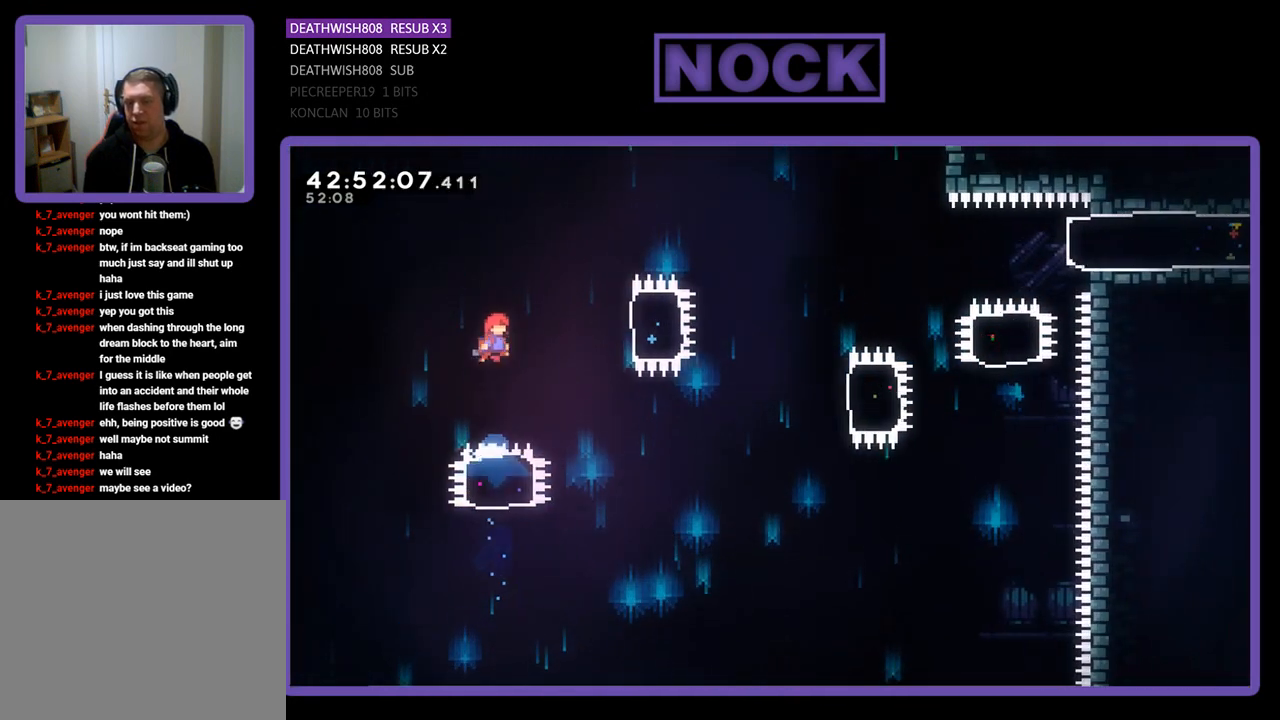
{"buttons": ["R2"], "left_stick": "center", "events": [[33, "DPAD_RIGHT", "down"], [167, "CIRCLE", "down"], [400, "CIRCLE", "up"], [400, "DPAD_RIGHT", "up"]]}
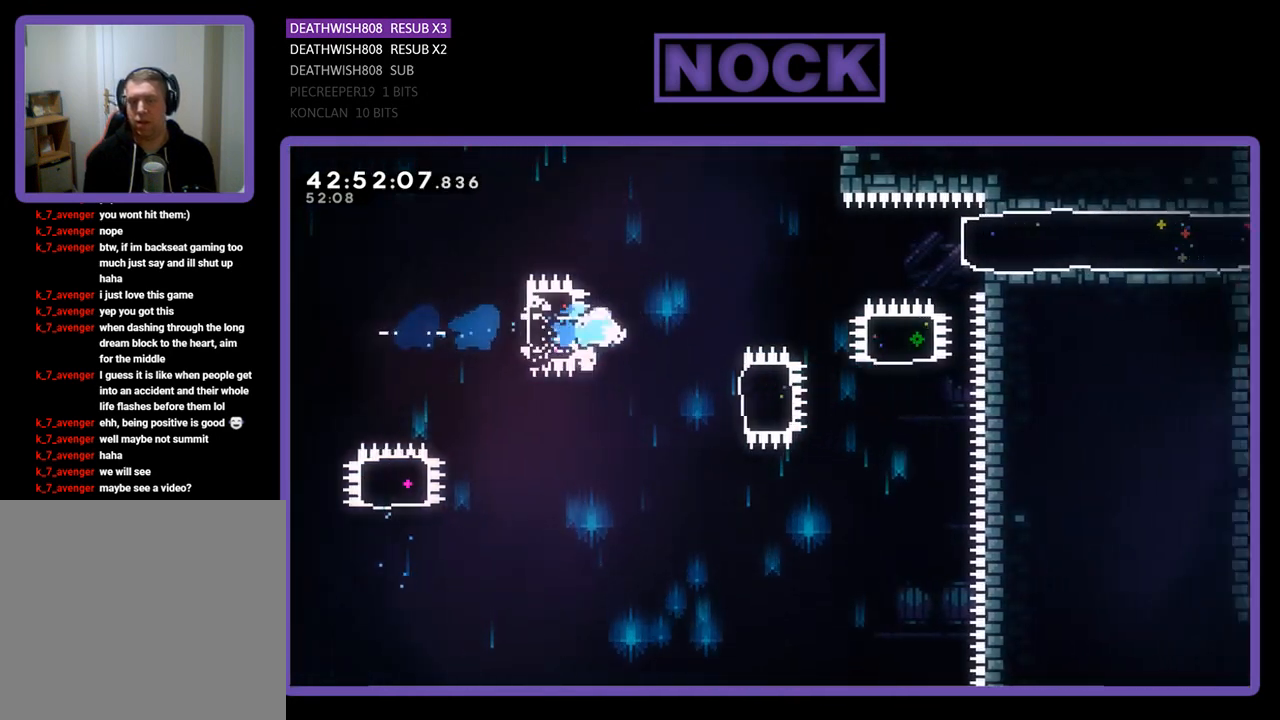
{"buttons": ["CIRCLE", "R2", "DPAD_RIGHT"], "left_stick": "center", "events": [[233, "DPAD_RIGHT", "down"], [333, "CIRCLE", "down"]]}
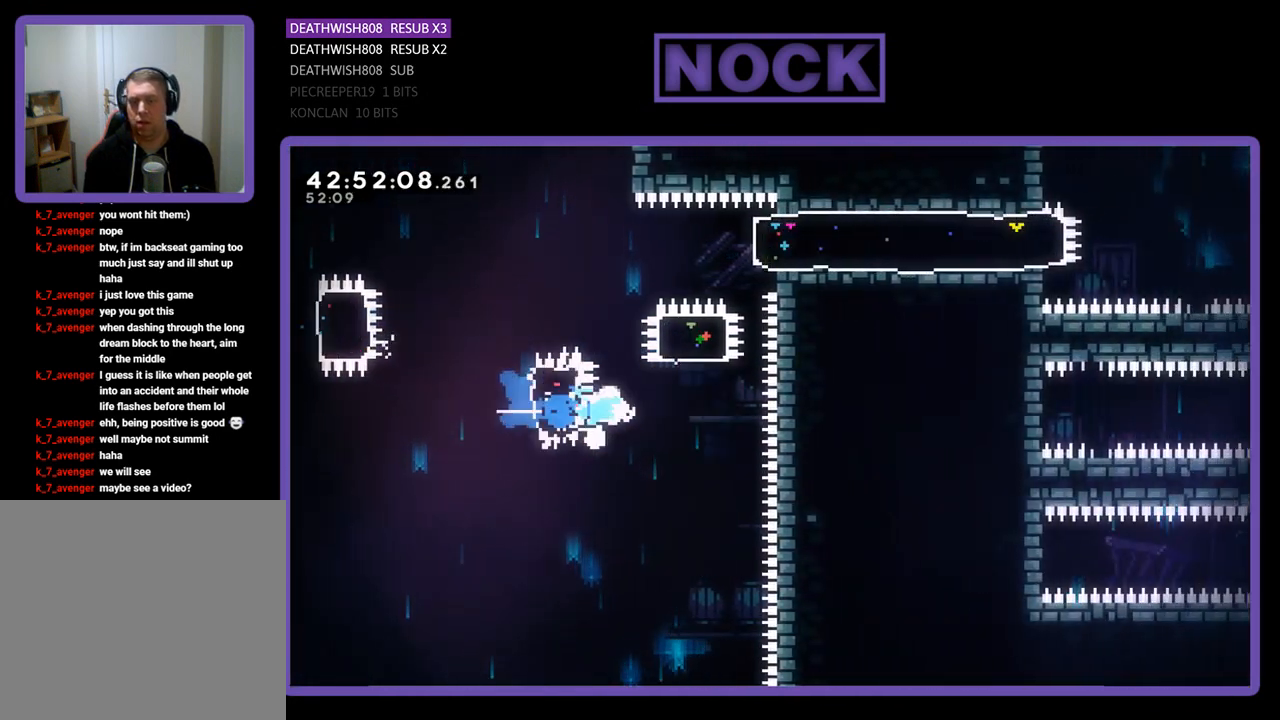
{"buttons": ["CIRCLE", "R2", "DPAD_RIGHT"], "left_stick": "center", "events": [[67, "CIRCLE", "up"], [133, "CIRCLE", "down"], [133, "DPAD_RIGHT", "up"], [133, "DPAD_UP", "down"], [367, "CIRCLE", "up"], [367, "DPAD_RIGHT", "down"], [467, "DPAD_UP", "up"], [500, "CIRCLE", "down"]]}
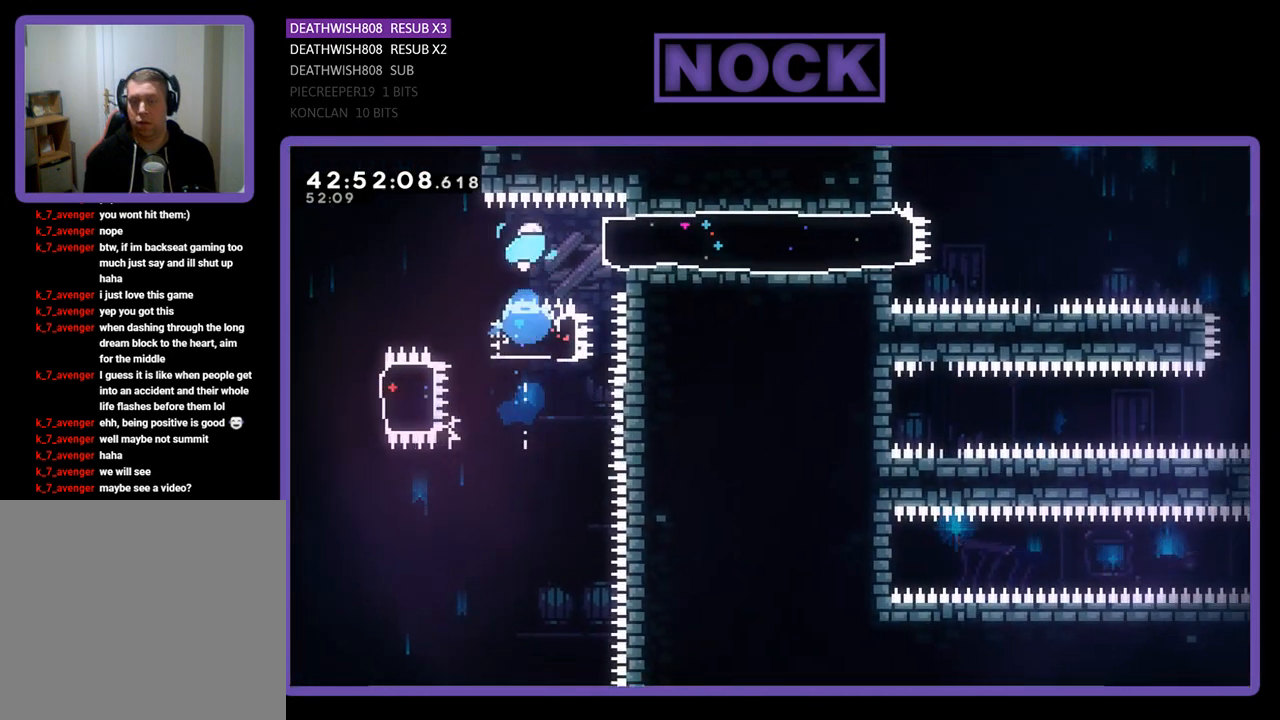
{"buttons": ["R2"], "left_stick": "center", "events": [[167, "CIRCLE", "up"], [367, "DPAD_RIGHT", "up"]]}
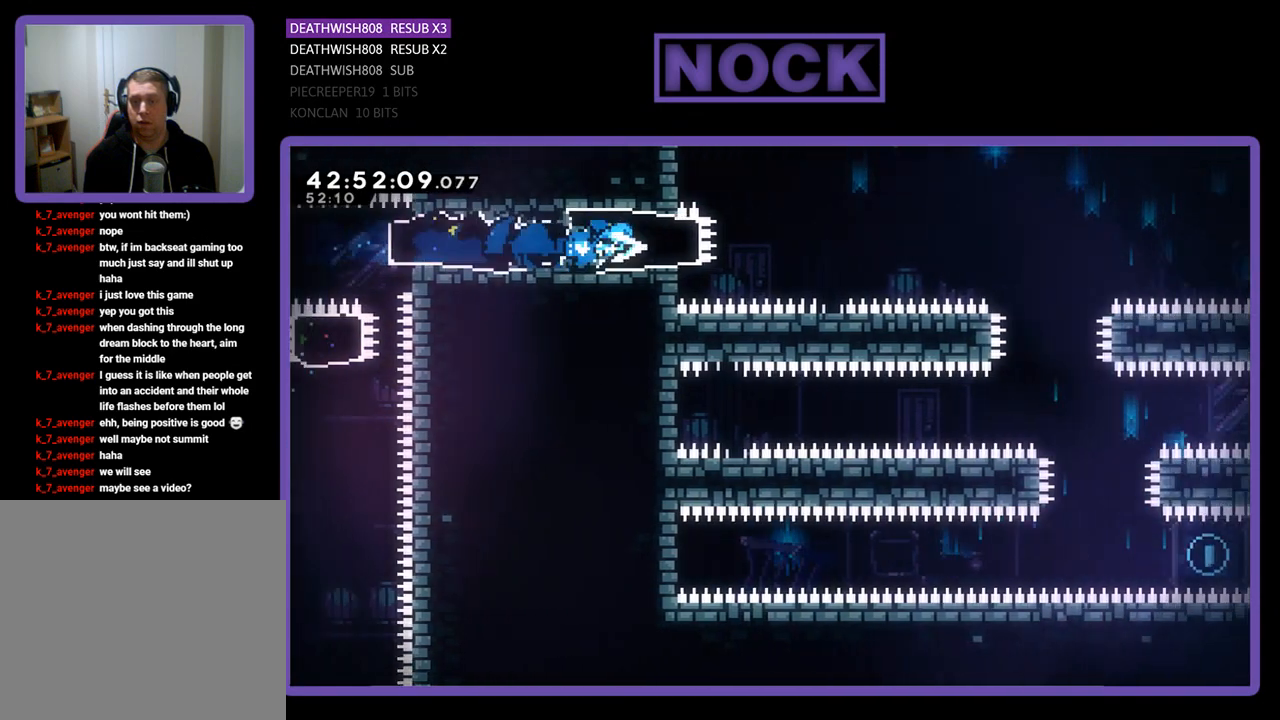
{"buttons": ["R2", "DPAD_RIGHT"], "left_stick": "center", "events": [[67, "DPAD_RIGHT", "down"], [133, "CROSS", "down"], [300, "CROSS", "up"]]}